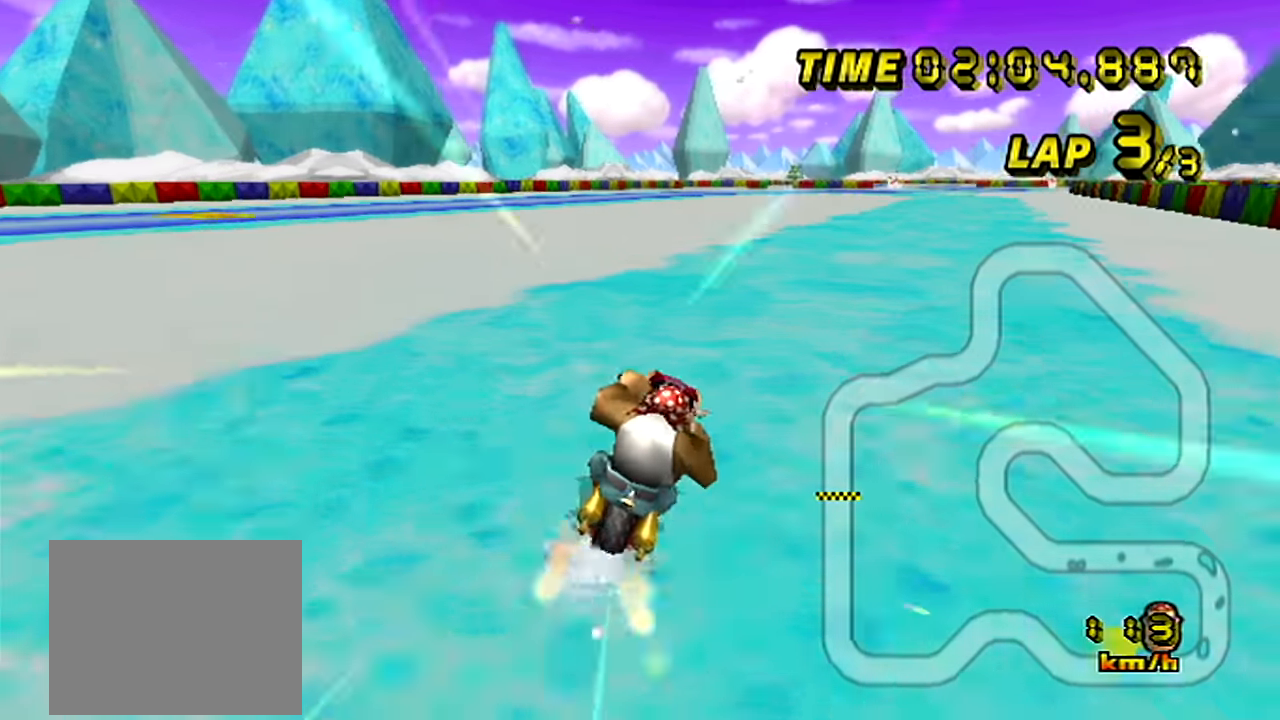
Gameplay with a controller; each line is a JSON object with the inputs held at the frame after it. "events" lists button and stick changes between this image and that frame as [ms after this image, input, new state], when the widget could be followed in between. Not read: B L3 R3 X Y Z.
{"buttons": ["A"], "left_stick": "center", "events": [[150, "left_stick", "left"], [216, "left_stick", "center"]]}
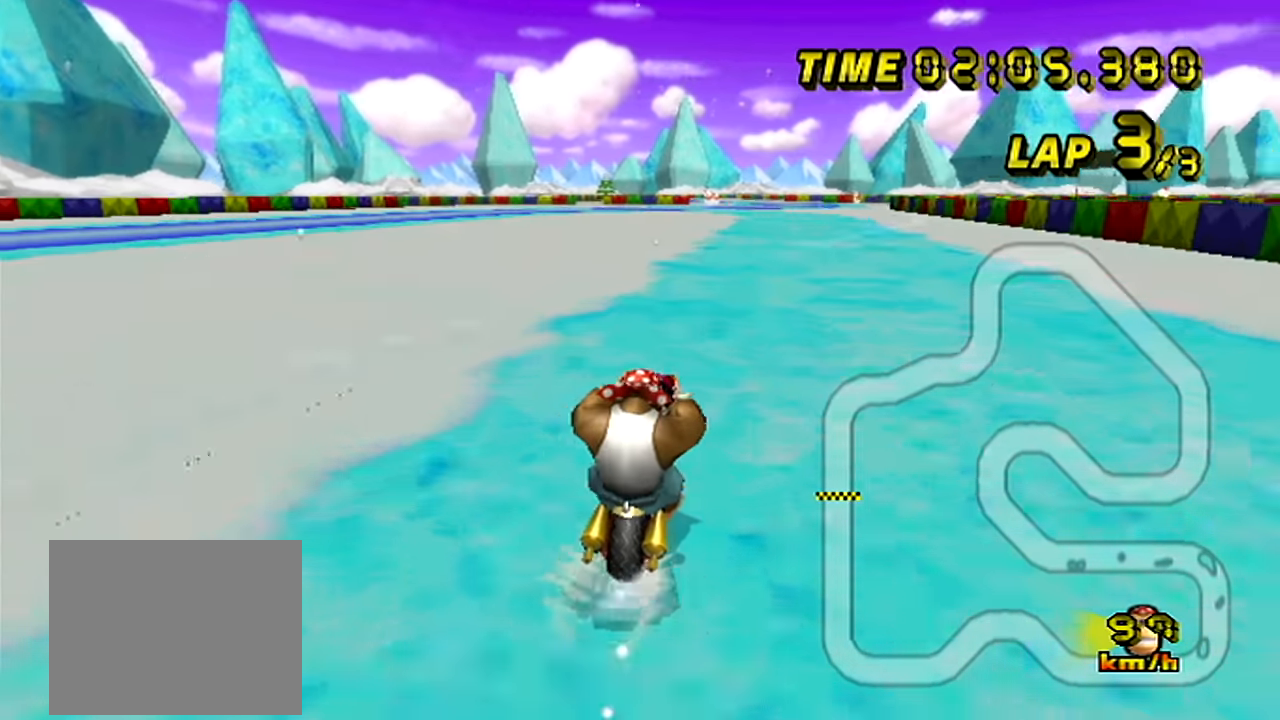
{"buttons": ["A"], "left_stick": "center", "events": []}
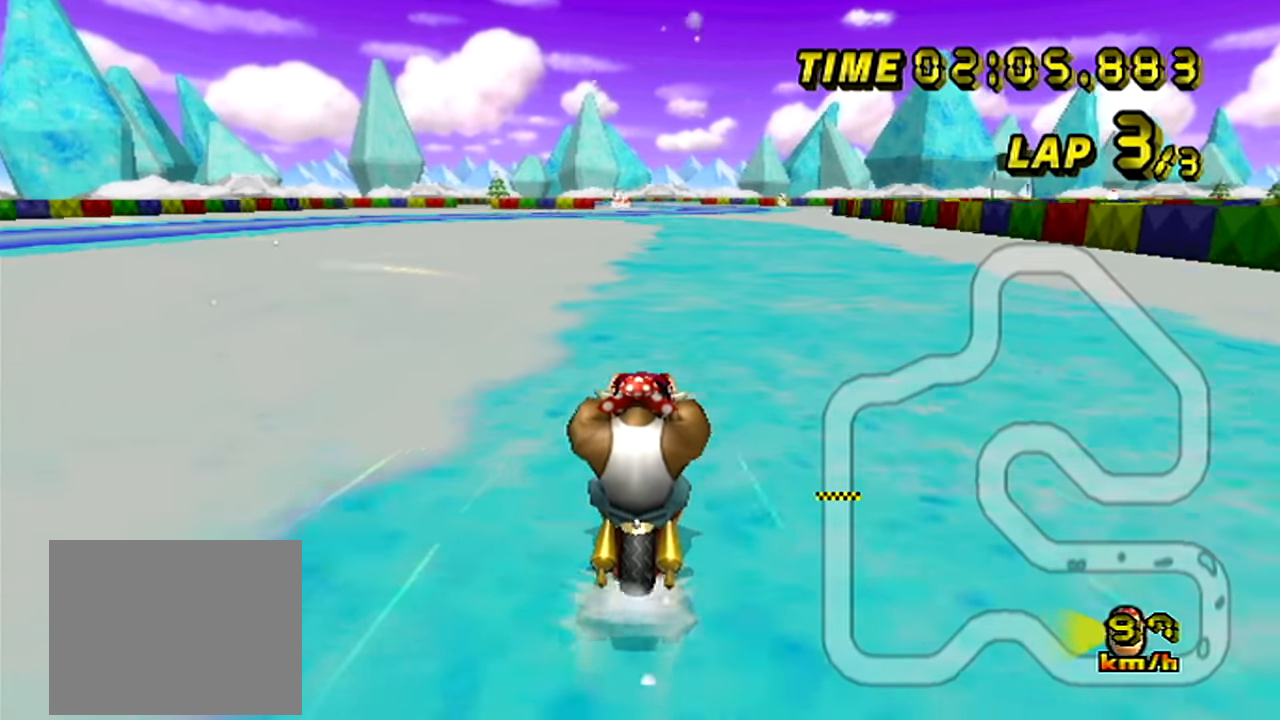
{"buttons": ["A"], "left_stick": "center", "events": [[317, "left_stick", "up-left"], [400, "left_stick", "center"]]}
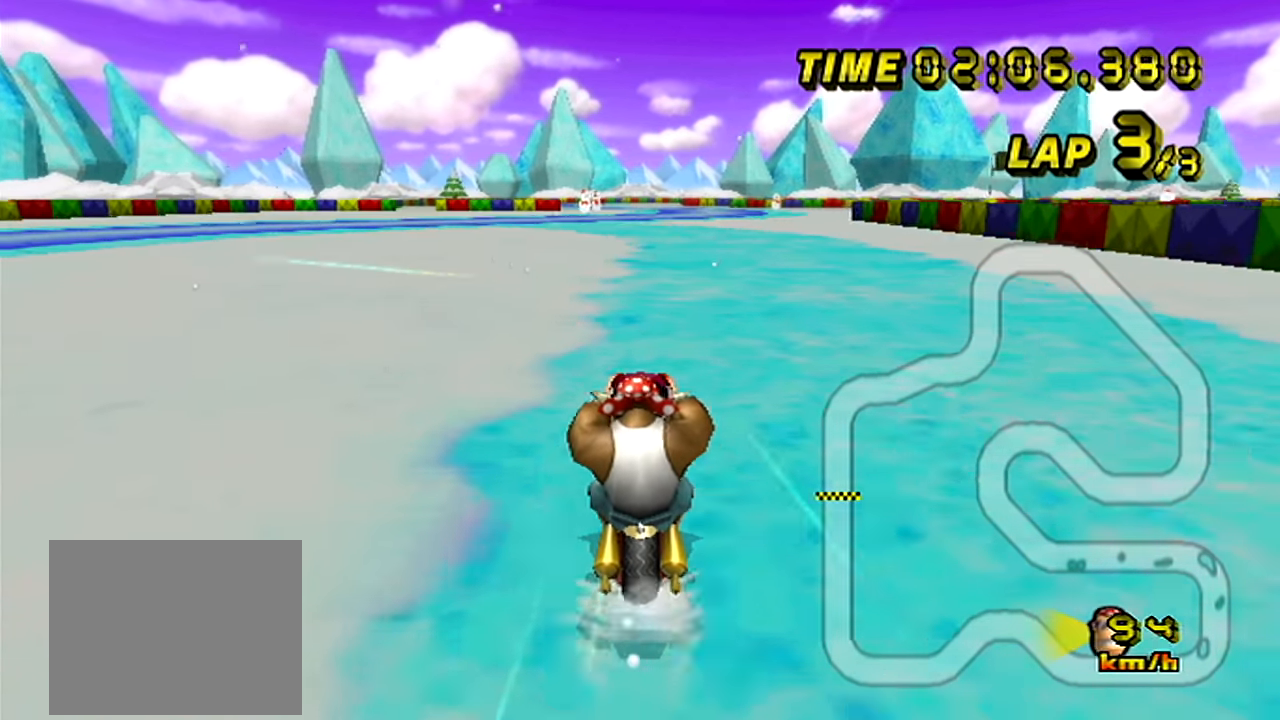
{"buttons": ["A"], "left_stick": "center", "events": []}
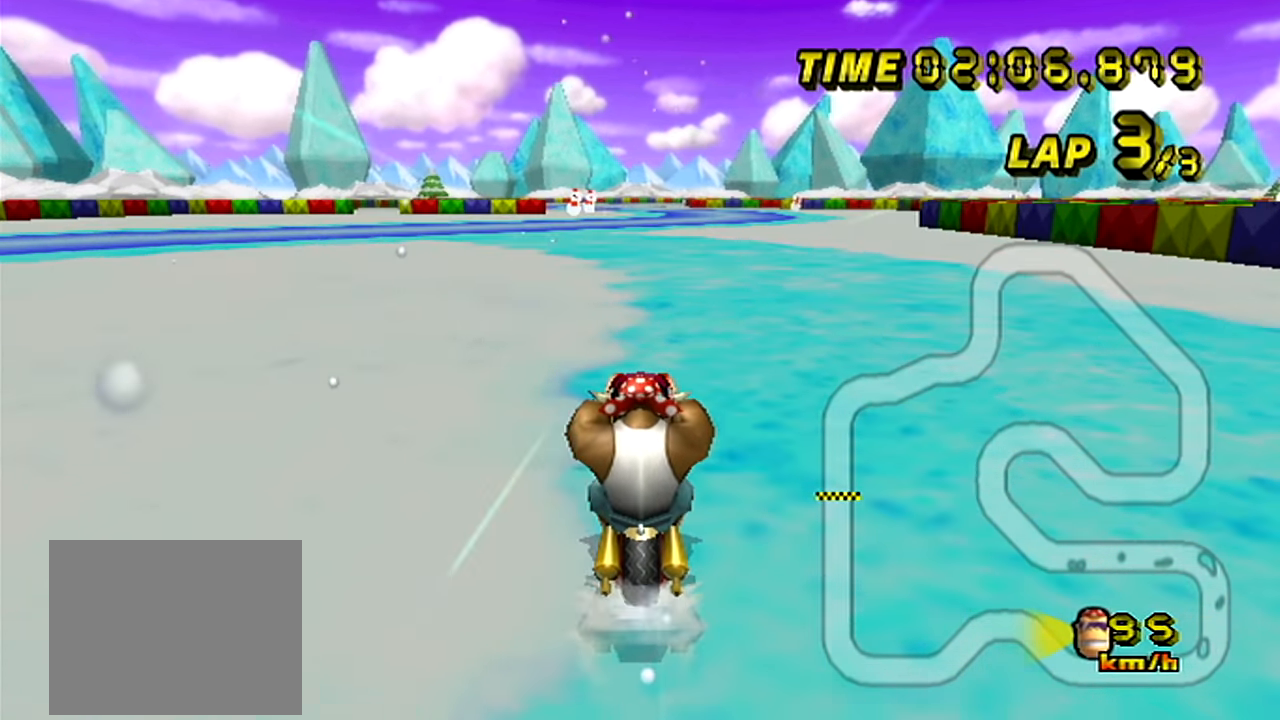
{"buttons": ["A"], "left_stick": "center", "events": []}
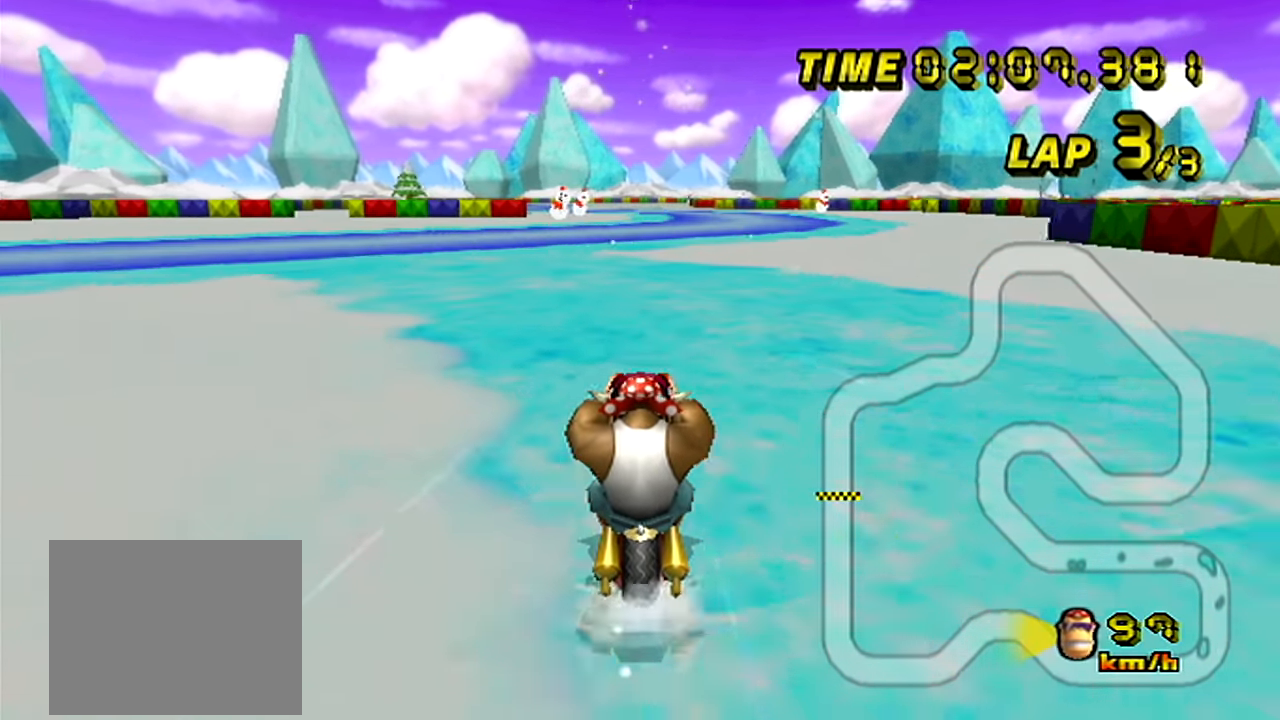
{"buttons": ["A"], "left_stick": "center", "events": []}
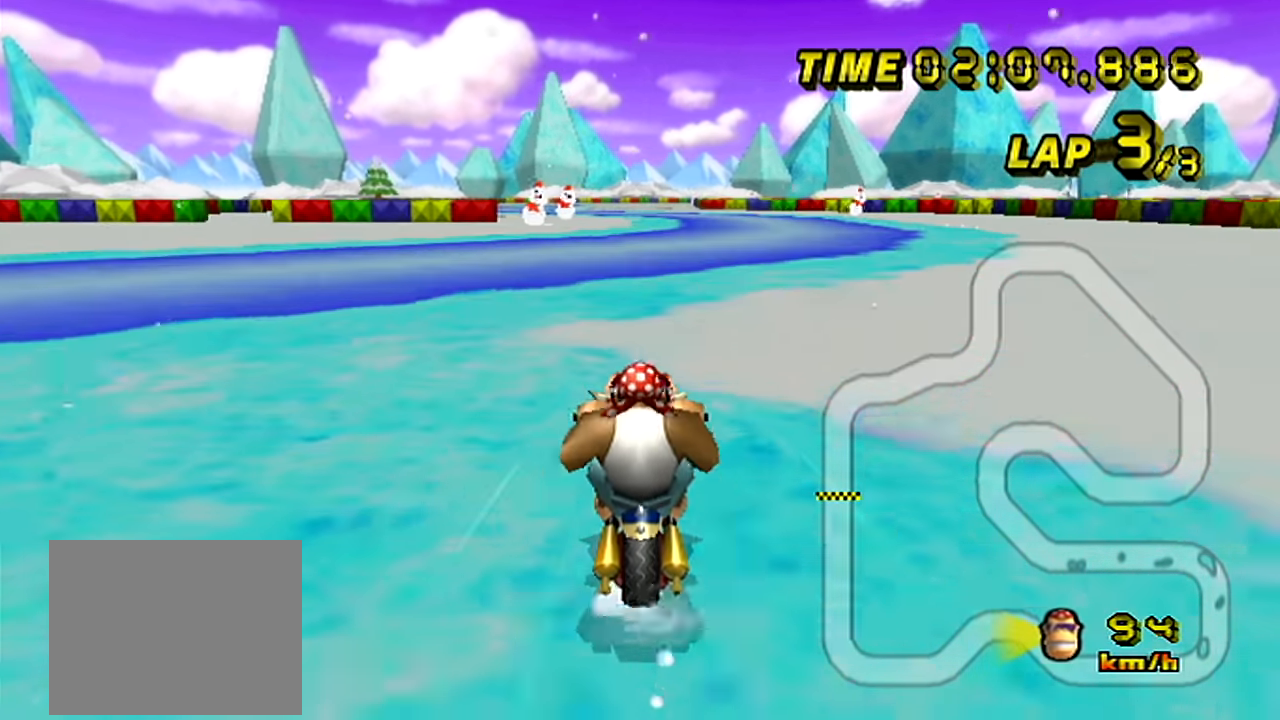
{"buttons": ["A"], "left_stick": "center", "events": []}
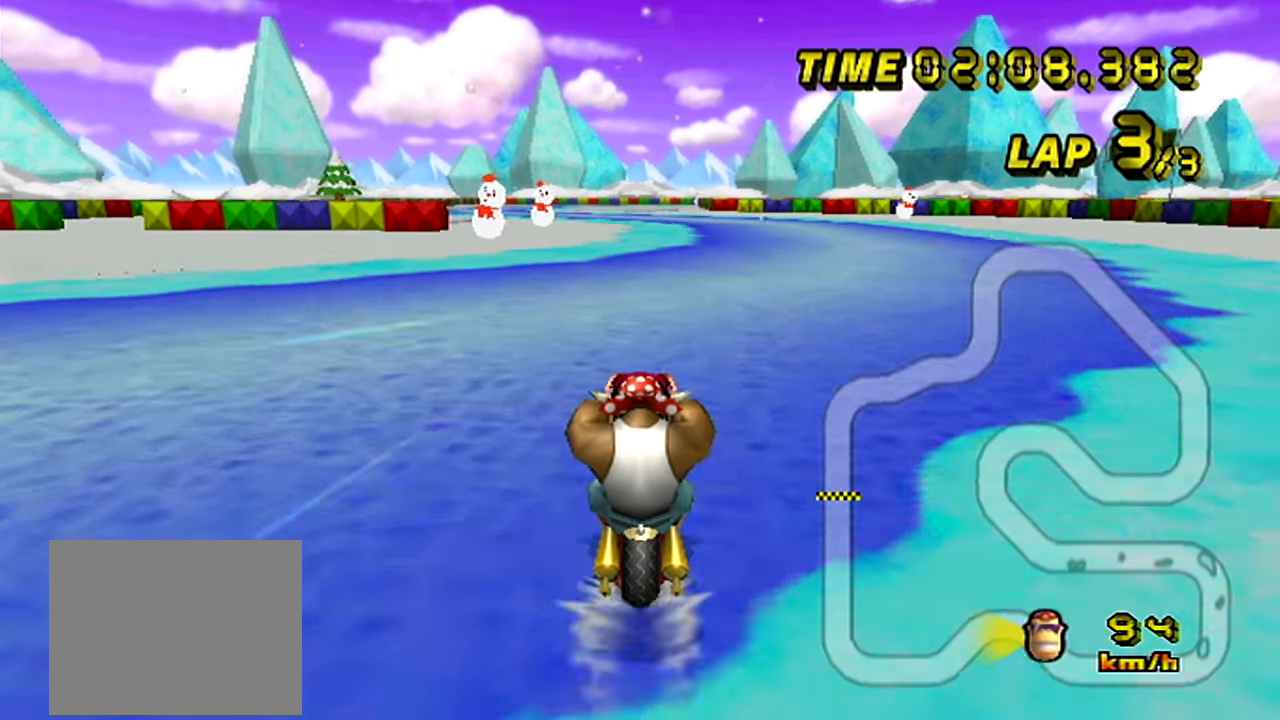
{"buttons": ["A"], "left_stick": "center", "events": []}
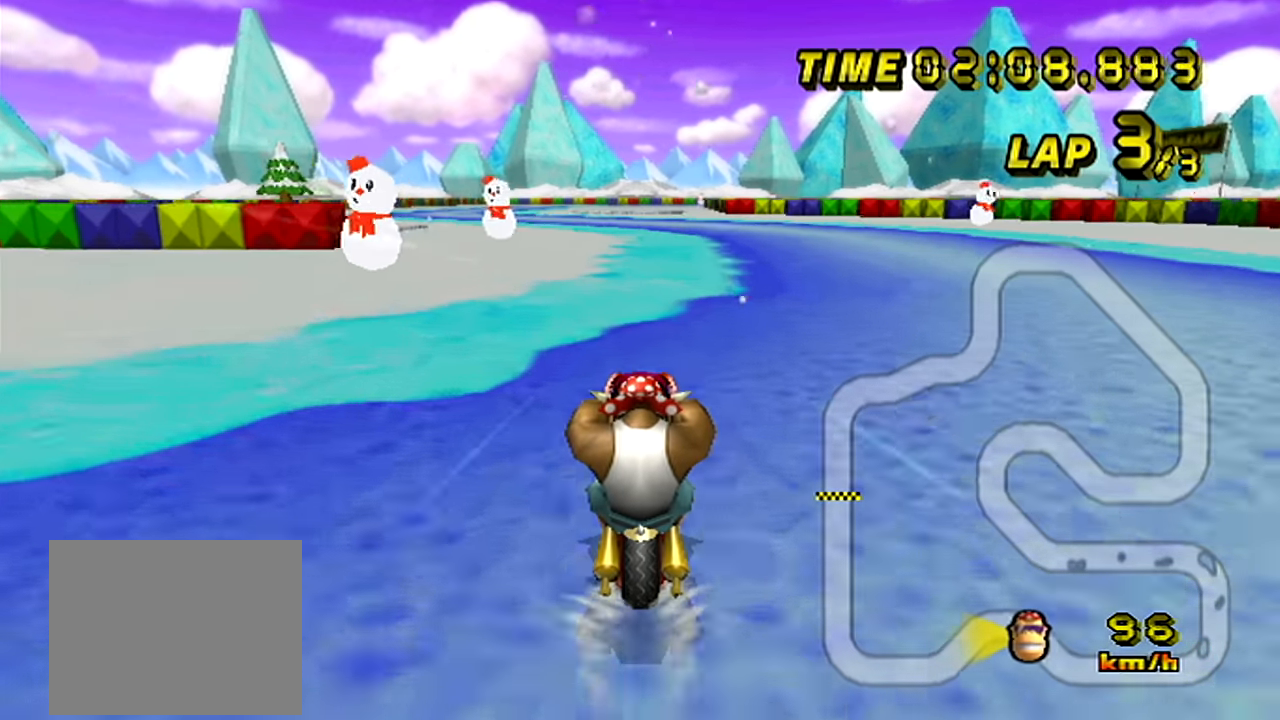
{"buttons": ["A"], "left_stick": "center", "events": []}
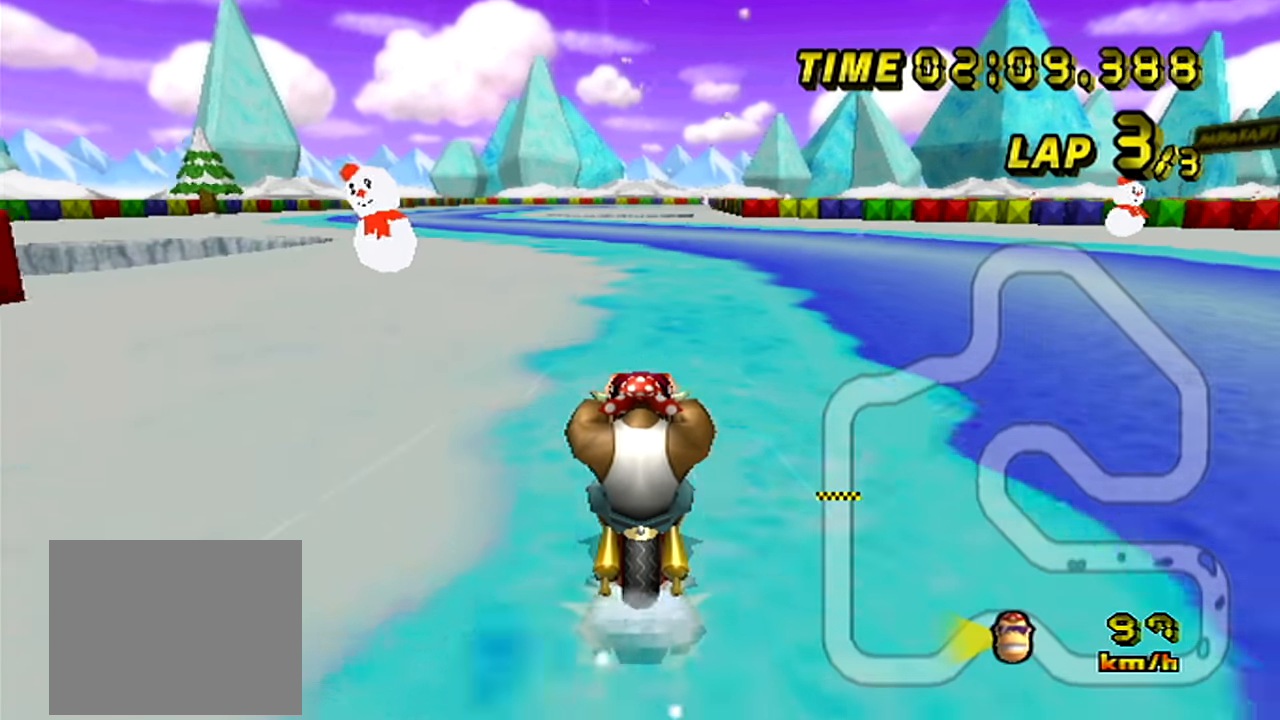
{"buttons": ["A"], "left_stick": "center", "events": []}
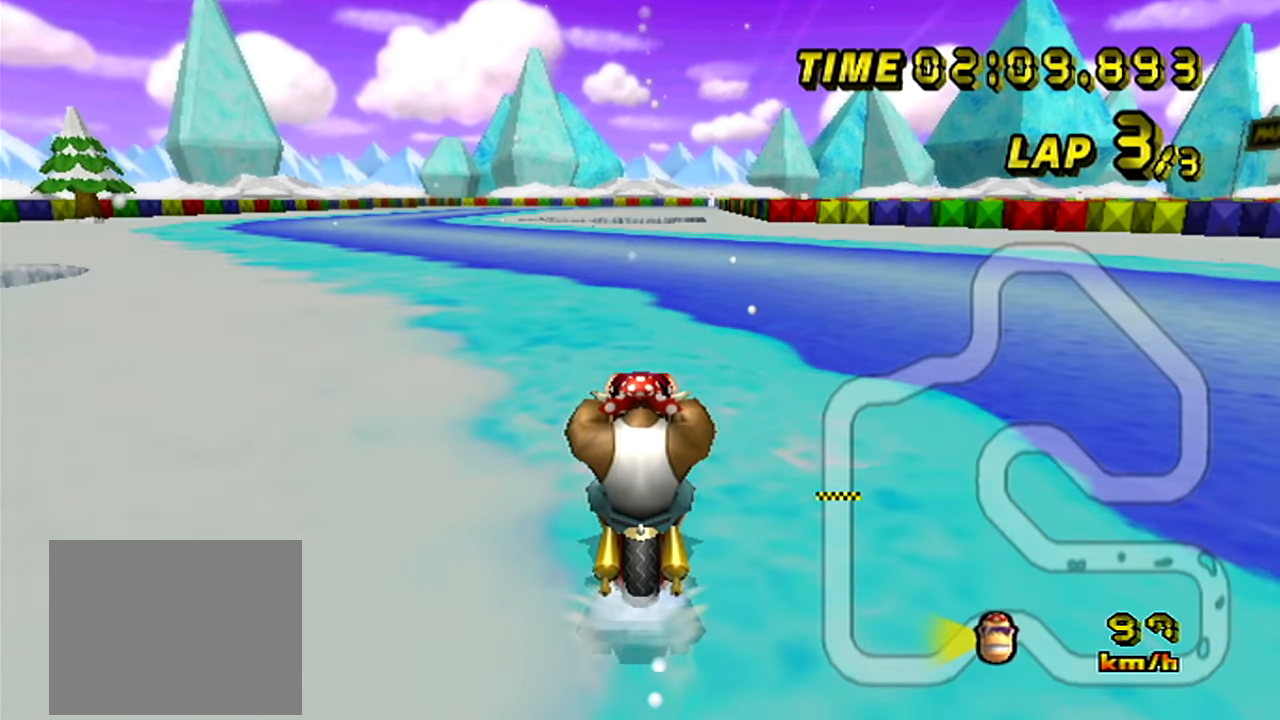
{"buttons": ["A"], "left_stick": "center", "events": []}
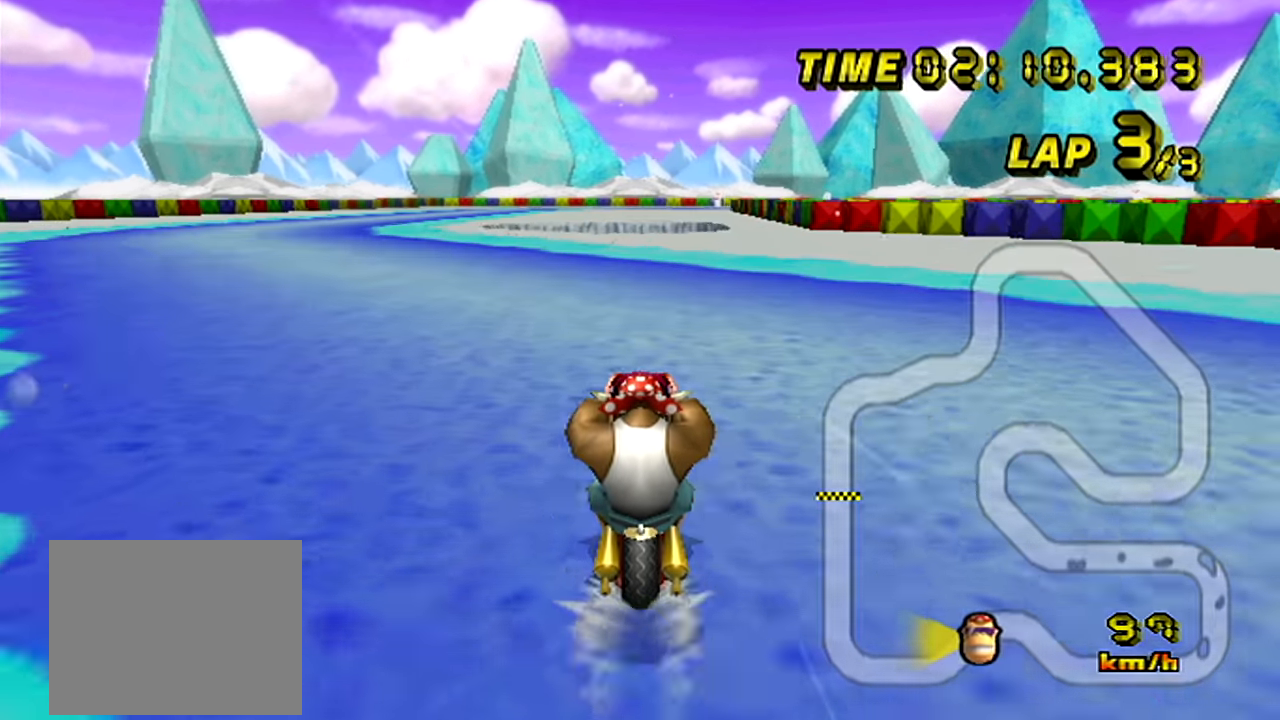
{"buttons": ["A", "R1"], "left_stick": "left", "events": [[150, "left_stick", "left"], [167, "R1", "down"]]}
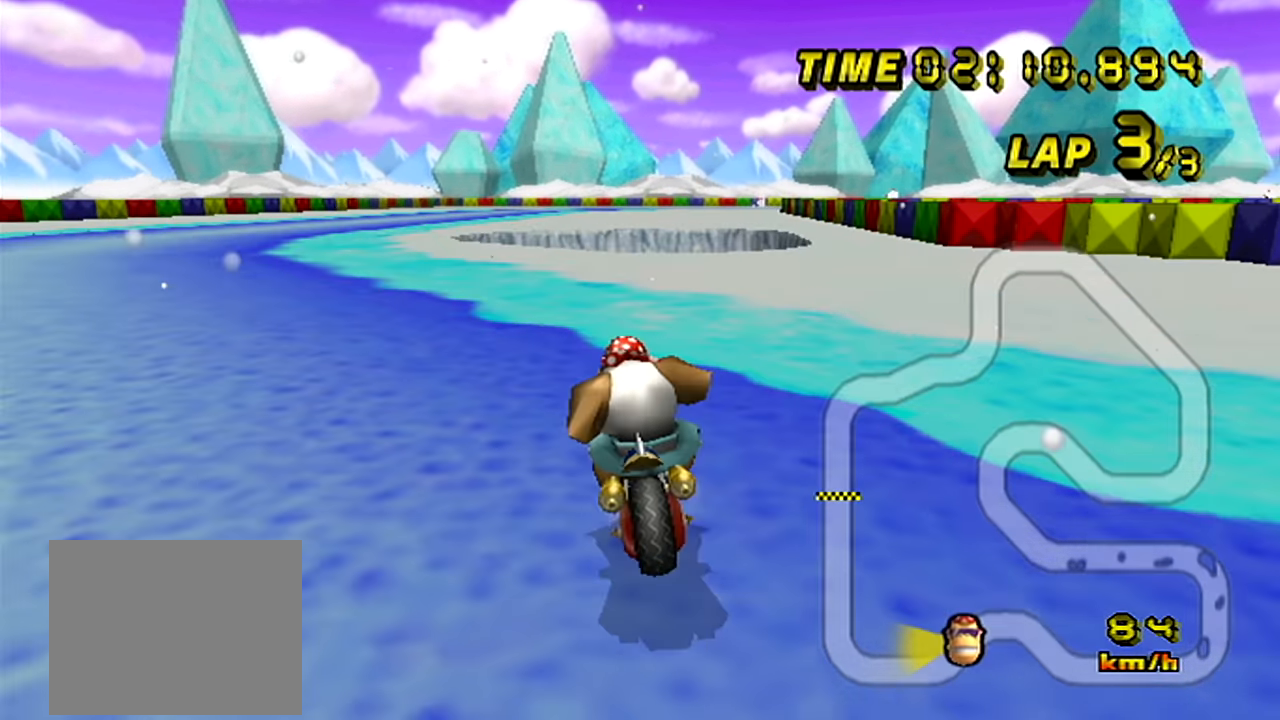
{"buttons": ["A", "R1"], "left_stick": "up-right", "events": [[116, "left_stick", "up-left"], [317, "R1", "up"], [350, "left_stick", "center"], [367, "R1", "down"], [400, "left_stick", "up-right"]]}
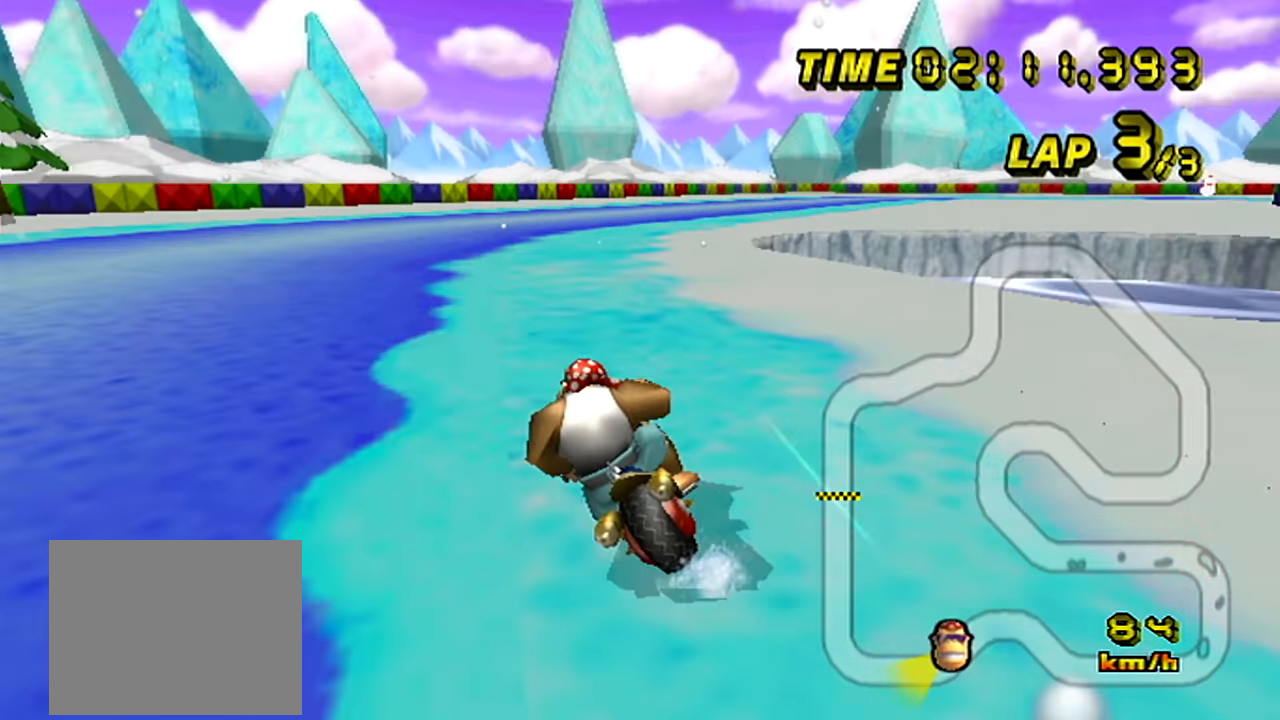
{"buttons": ["A", "R1"], "left_stick": "up-left", "events": [[300, "left_stick", "up-left"]]}
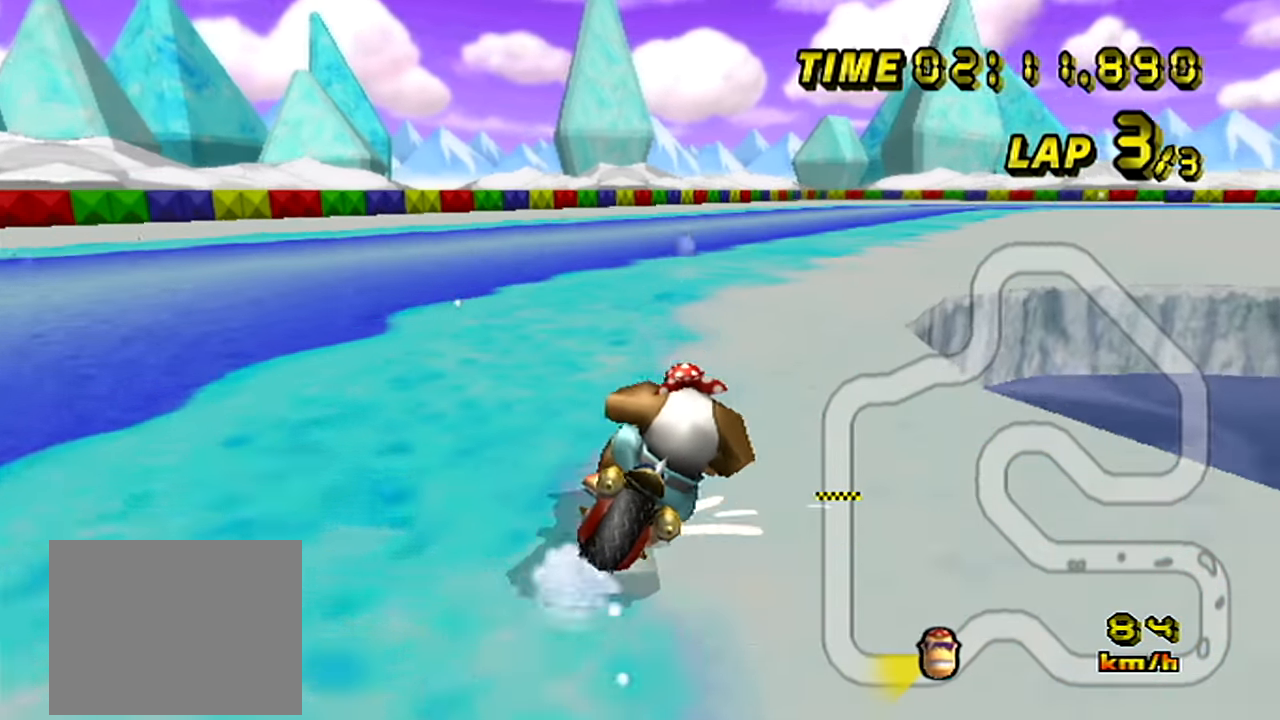
{"buttons": ["A", "R1"], "left_stick": "up-right", "events": [[166, "left_stick", "up-right"]]}
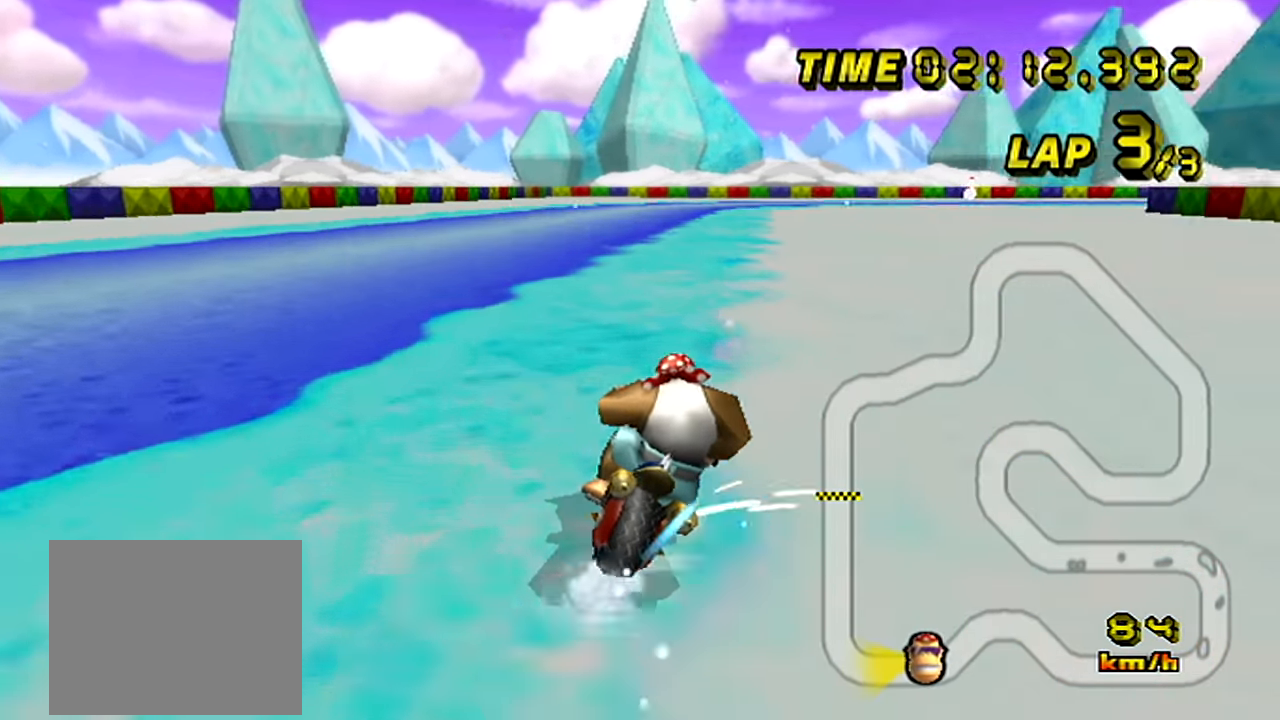
{"buttons": ["A"], "left_stick": "left", "events": [[117, "R1", "up"], [117, "left_stick", "up-left"], [317, "left_stick", "center"], [467, "left_stick", "left"]]}
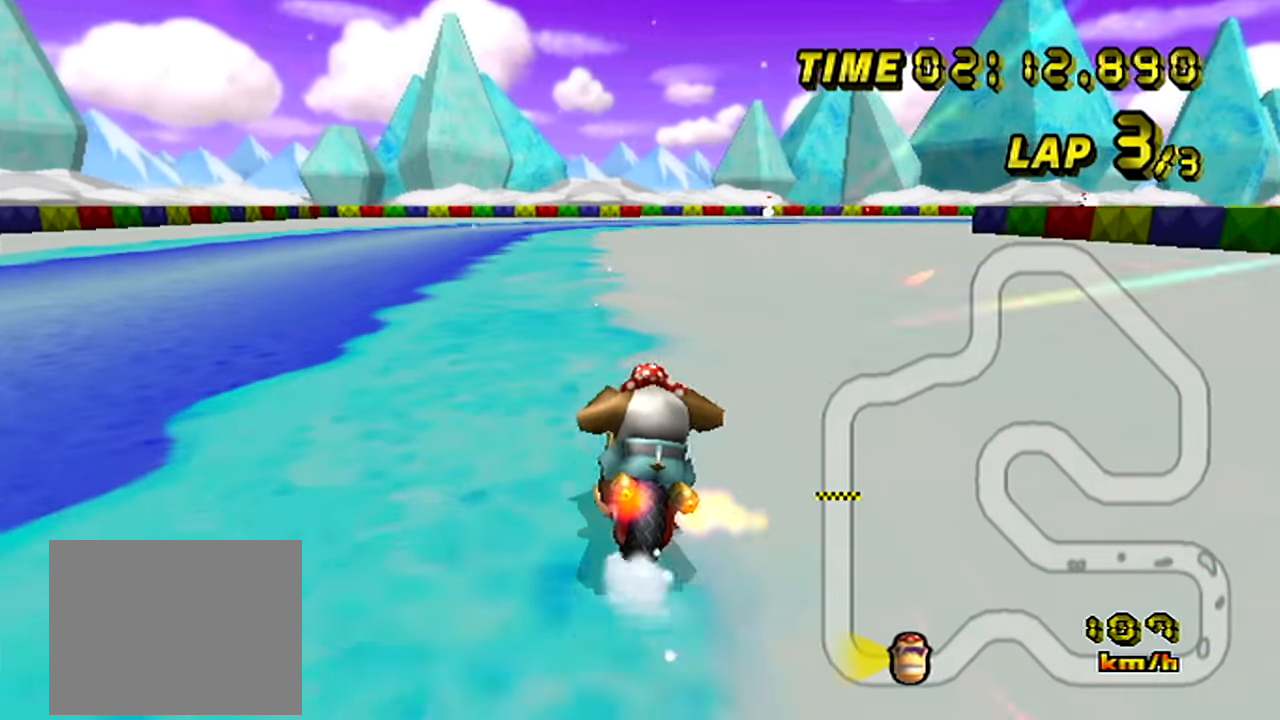
{"buttons": ["A"], "left_stick": "center", "events": [[216, "left_stick", "center"]]}
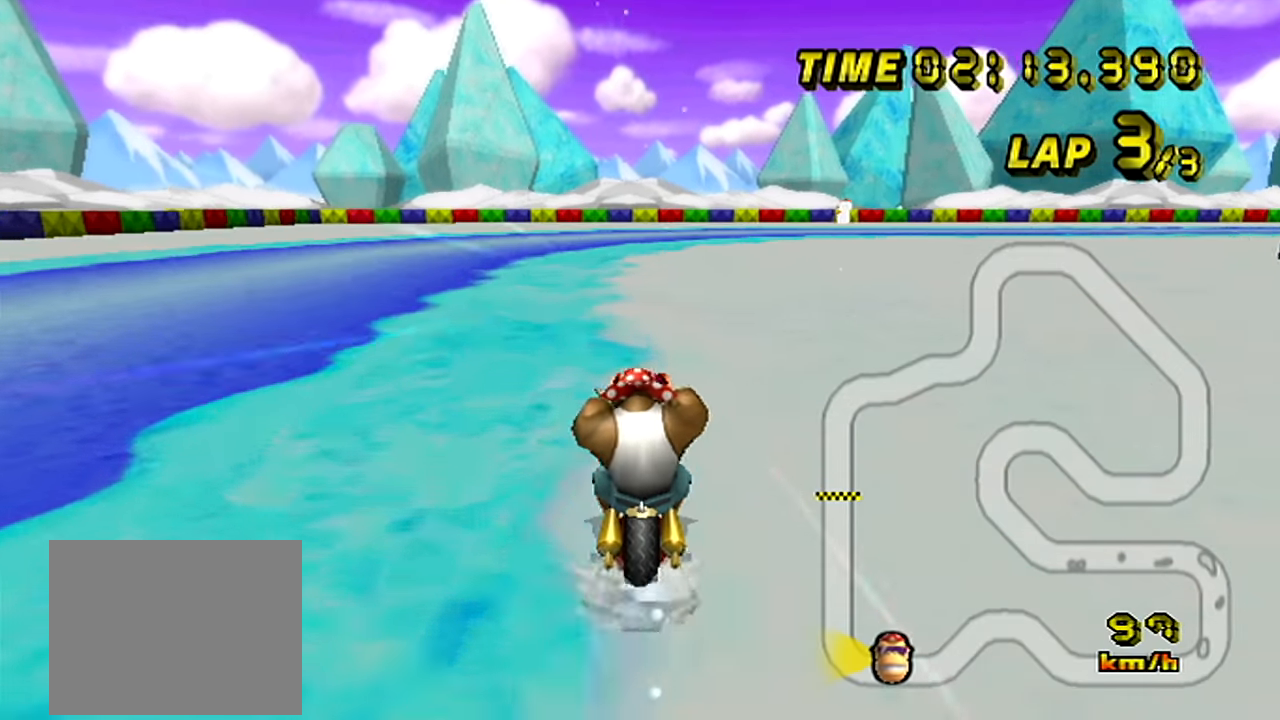
{"buttons": ["A", "R1"], "left_stick": "right", "events": [[167, "R1", "down"], [384, "left_stick", "right"]]}
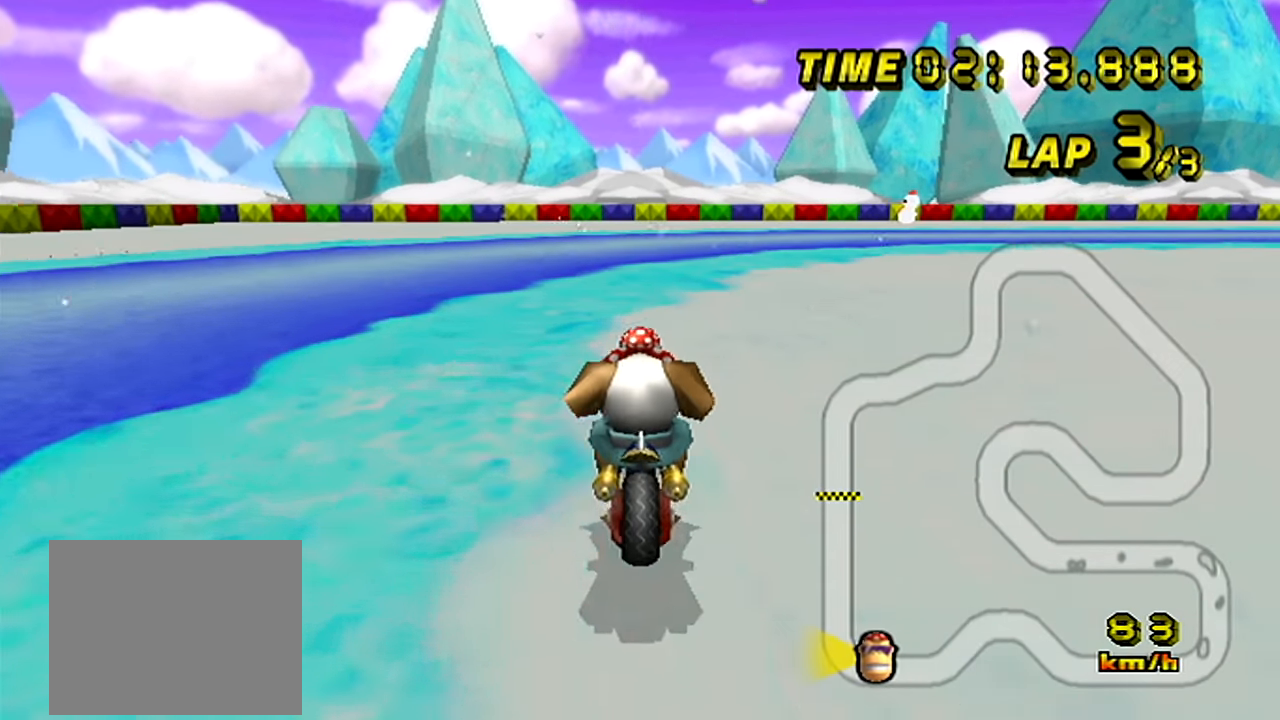
{"buttons": ["A", "R1"], "left_stick": "up-right", "events": [[367, "left_stick", "up-right"]]}
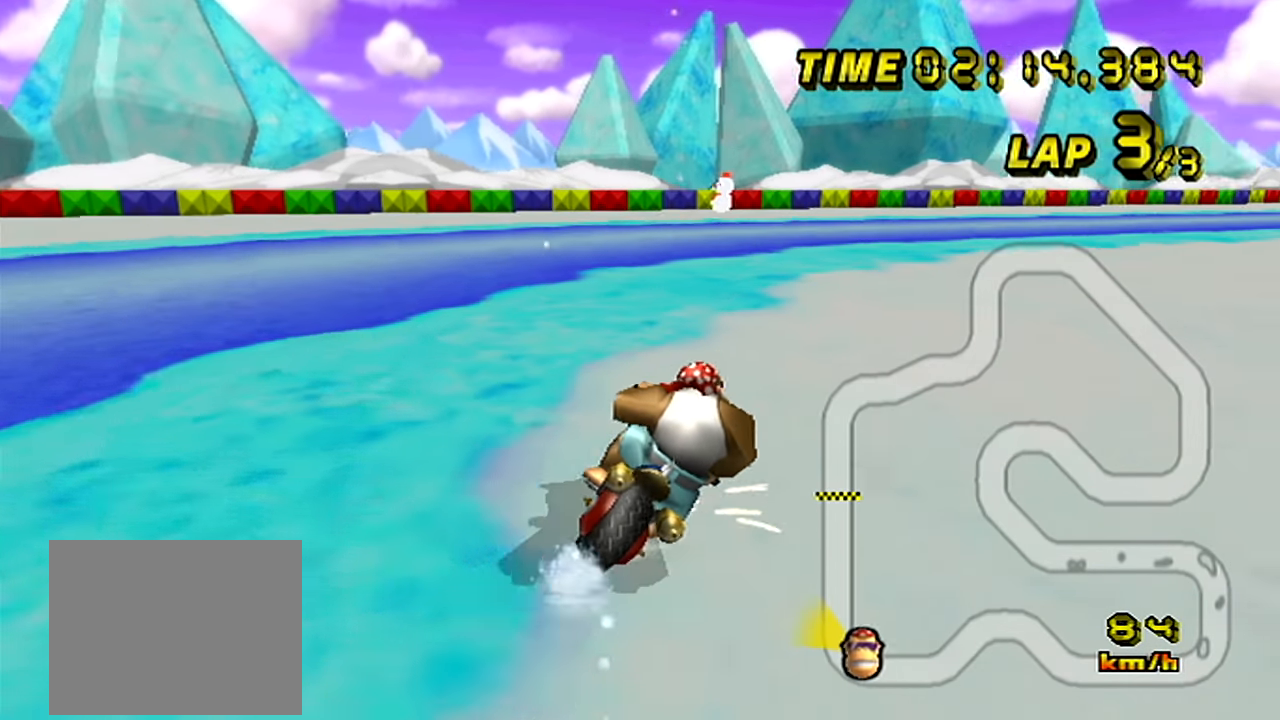
{"buttons": ["A"], "left_stick": "up-left", "events": [[367, "R1", "up"], [417, "left_stick", "up-left"]]}
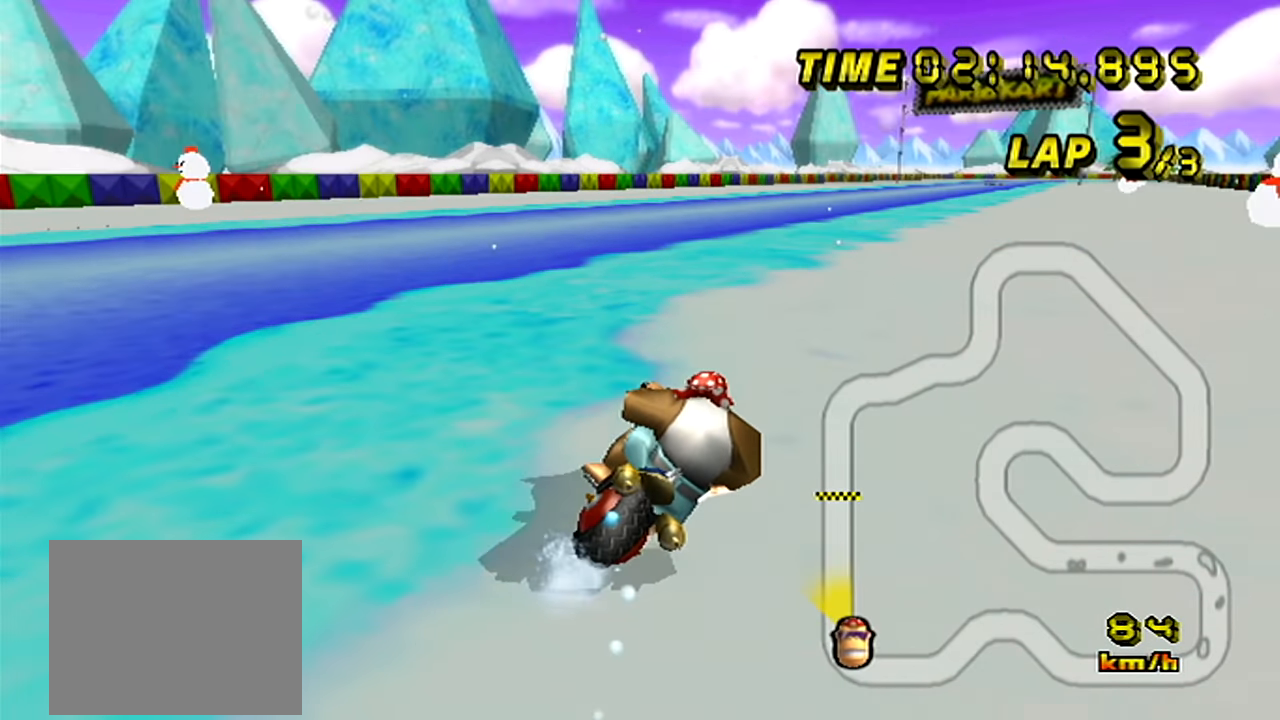
{"buttons": ["A"], "left_stick": "center", "events": [[233, "left_stick", "right"], [317, "left_stick", "center"]]}
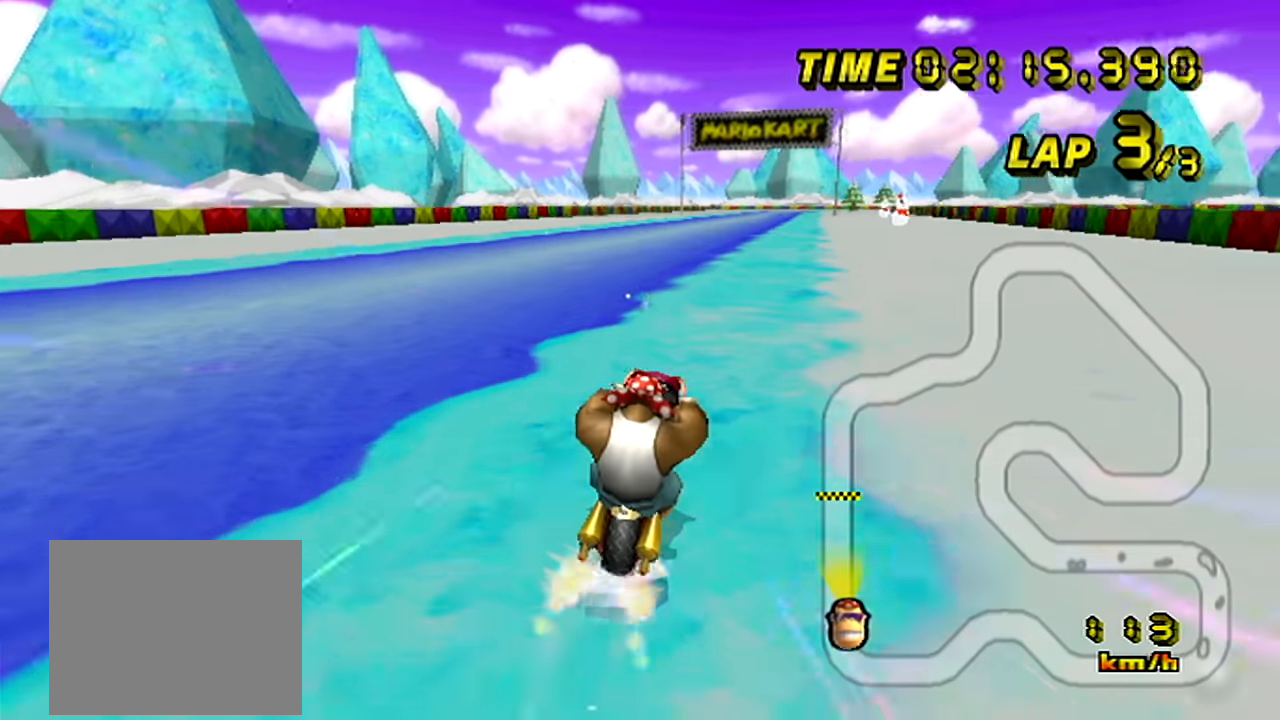
{"buttons": ["A"], "left_stick": "center", "events": []}
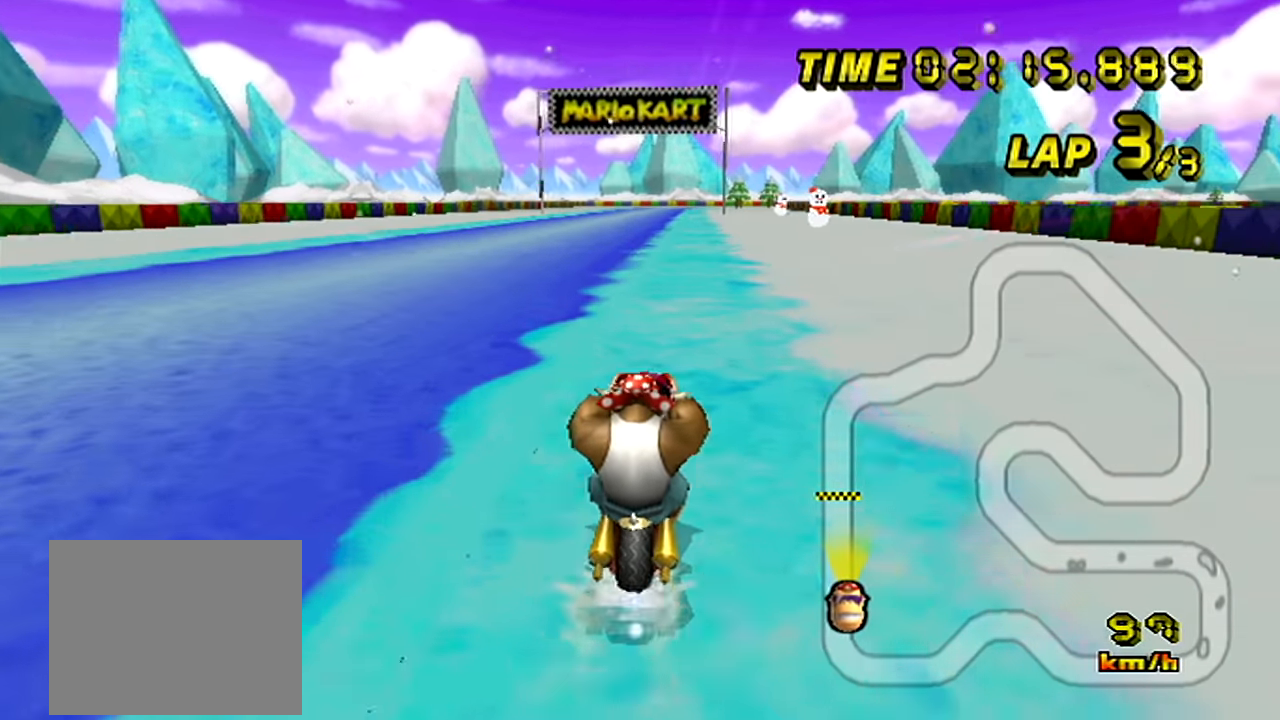
{"buttons": ["A"], "left_stick": "center", "events": []}
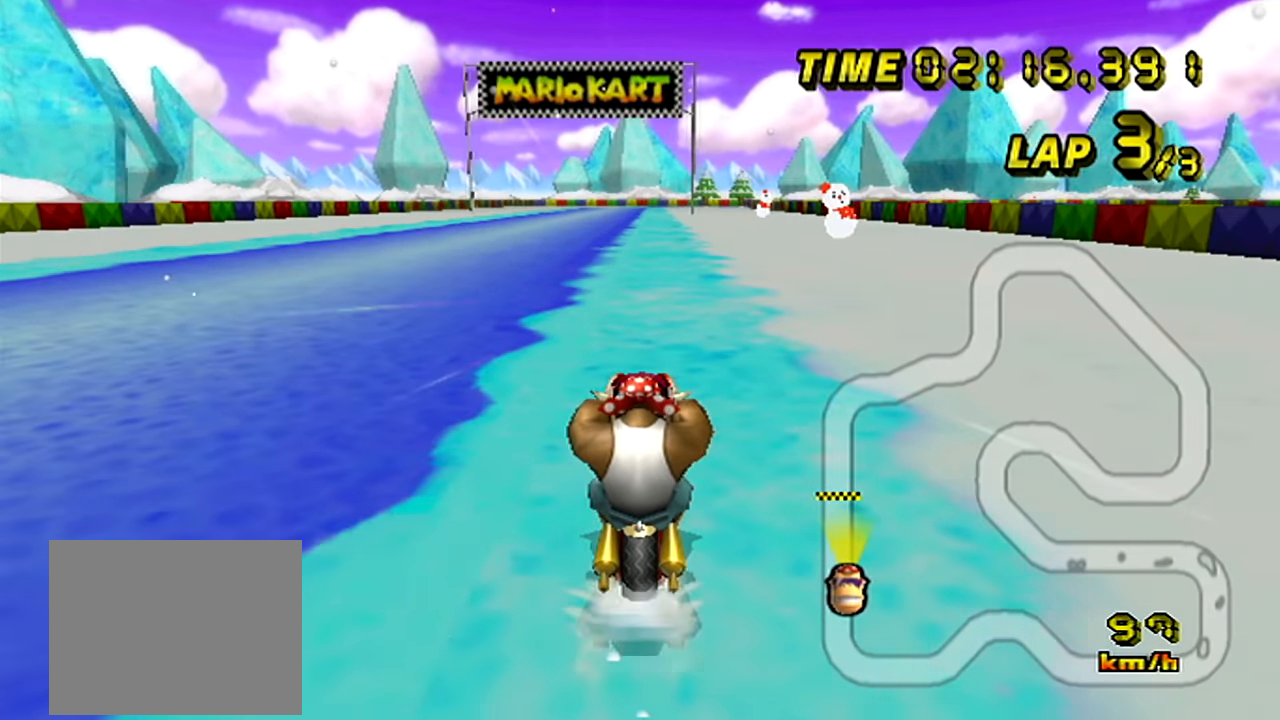
{"buttons": ["A"], "left_stick": "center", "events": []}
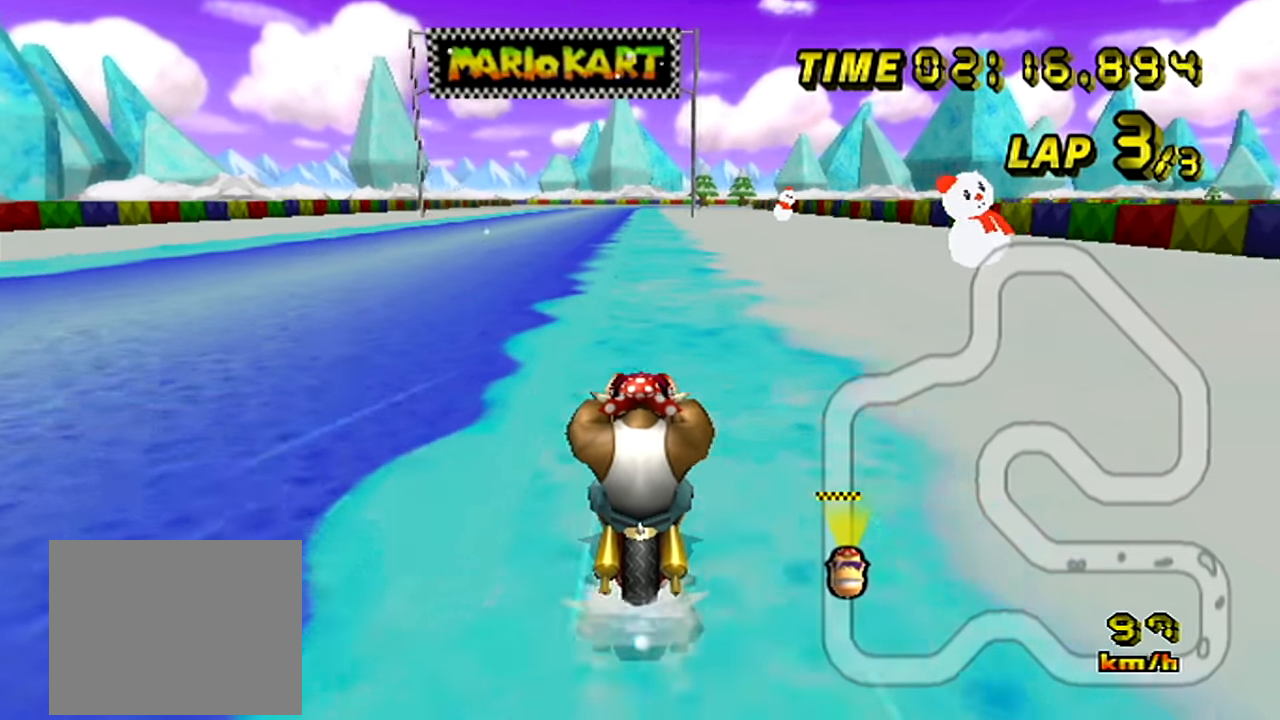
{"buttons": ["A"], "left_stick": "center", "events": []}
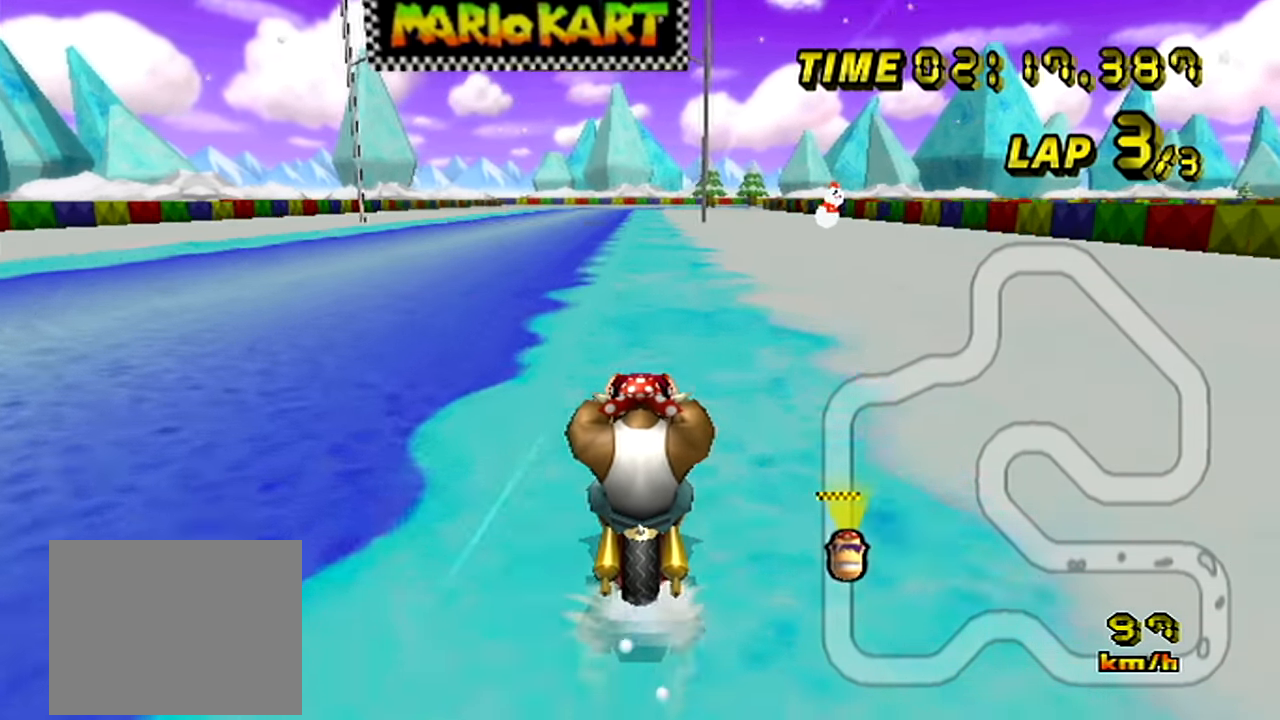
{"buttons": ["A"], "left_stick": "center", "events": []}
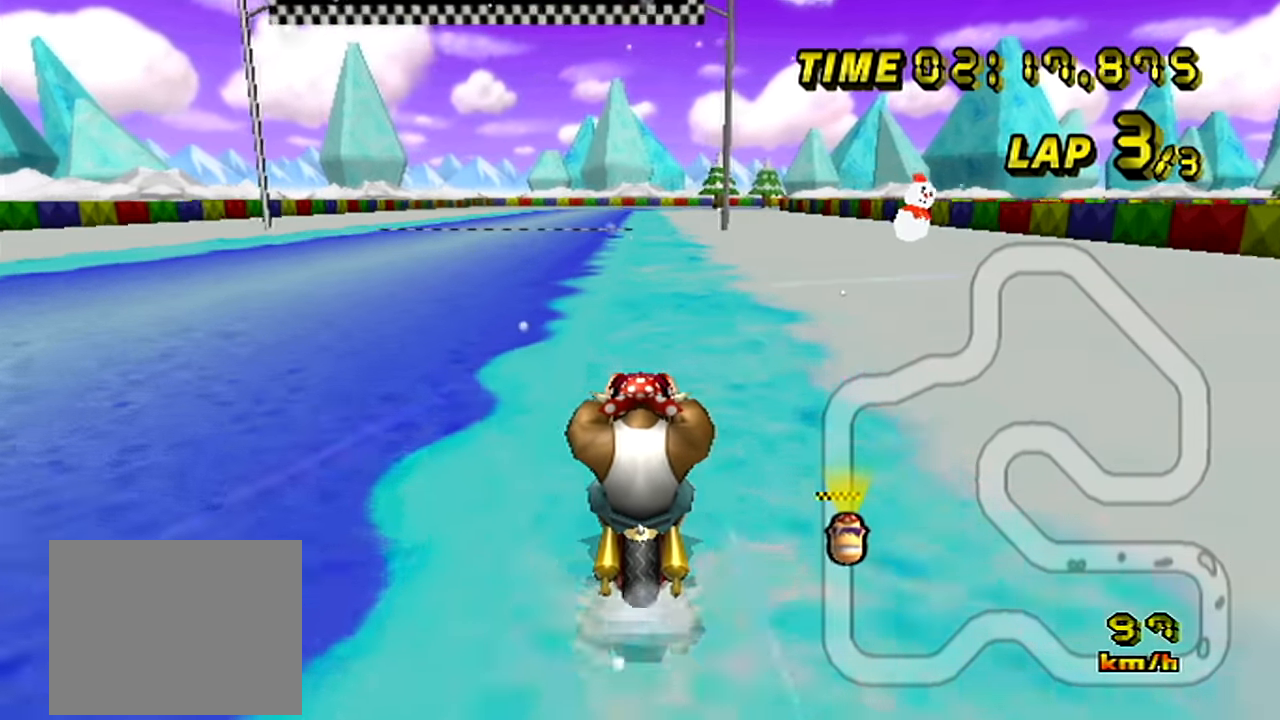
{"buttons": ["A"], "left_stick": "center", "events": []}
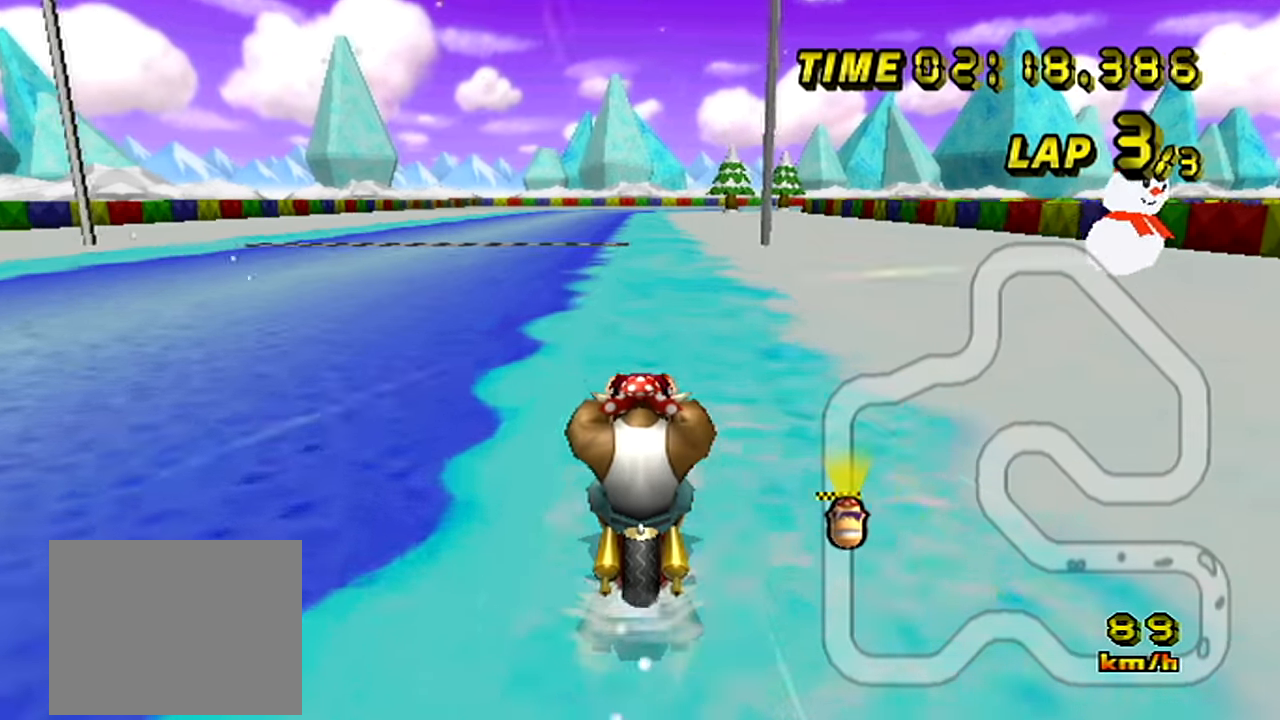
{"buttons": ["A"], "left_stick": "center", "events": []}